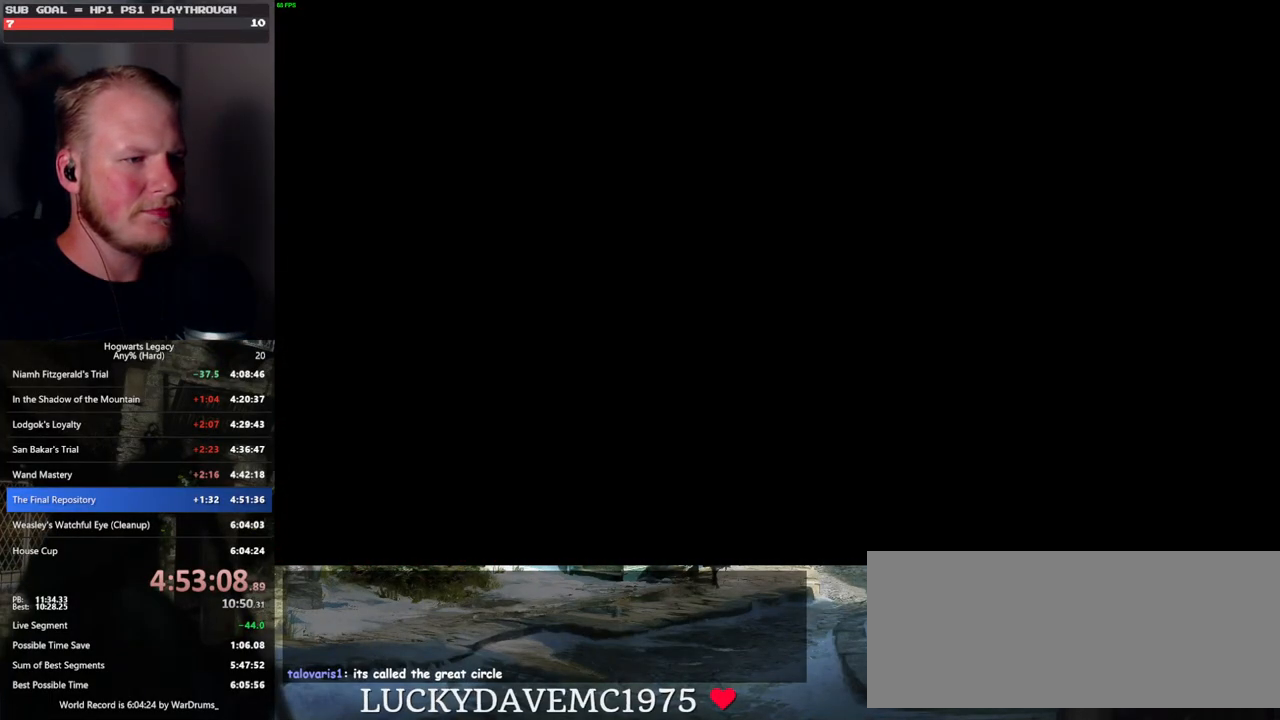
Gameplay with keyboard and mouse; each line is a JSON object with the keys and mouse buttons held at the frame after it. "events" lists presses ("down") and releases ("up") of ".", "/", "0", "1", "2", "3", "4", "5", "6", "7", "8", "9", "a", "alt_l", "alt_r", "b", "backslash", "backspace", "c", "caps_lock", "comma", "ctrl_l", "ctrl_r", "d", "e", "equals", "escape", "f", "f1", "f10", "f11", "f12", "f2", "f3", "f4", "f5", "f6", "f7", "f8", "f9", "g", "h", "i", "j", "k", "l", "lbracket", "m", "minus", "n", "o", "p", "q", "quote", "r", "rbracket", "return", "s", "semicolon", "shift_l", "shift_r", "space", "super", "t", "tab", "tilde", "u", "v", "w", "x", "y", "z", "mouse_left", "mouse_wheel", "mouse_right", "mouse_mb4" and "mouse_mb5" between this image and that frame as [ms after this image, input, new state], when the widget could be followed in between. "mouse_left", "mouse_wheel", "mouse_right", "mouse_mb4", "mouse_mb5" = the "left", "wheel", "right", "mb4", "mb5" buttons of the "mouse" list. No other keys are recorded. "wheel" means that the mouse wheel is clicked or scrolled. Mouse movement is not recorded.
{"keys": ["q"], "mouse": [], "events": [[400, "q", "down"]]}
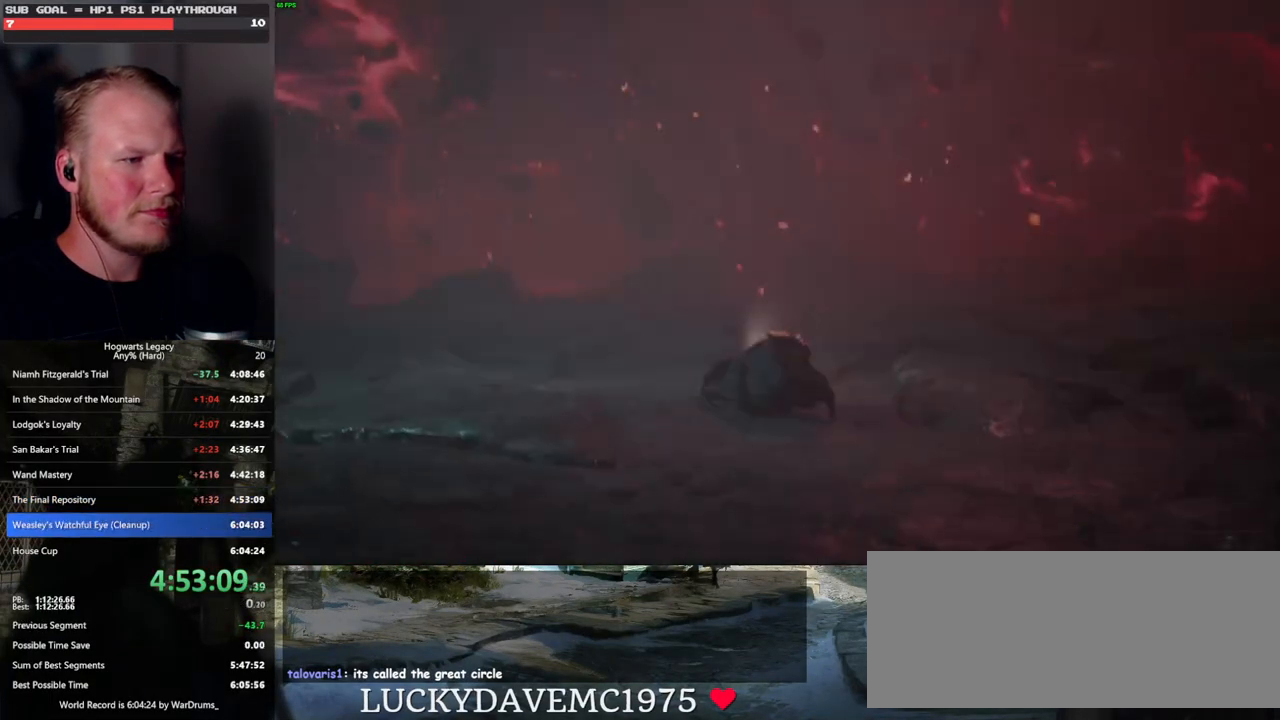
{"keys": ["q"], "mouse": [], "events": []}
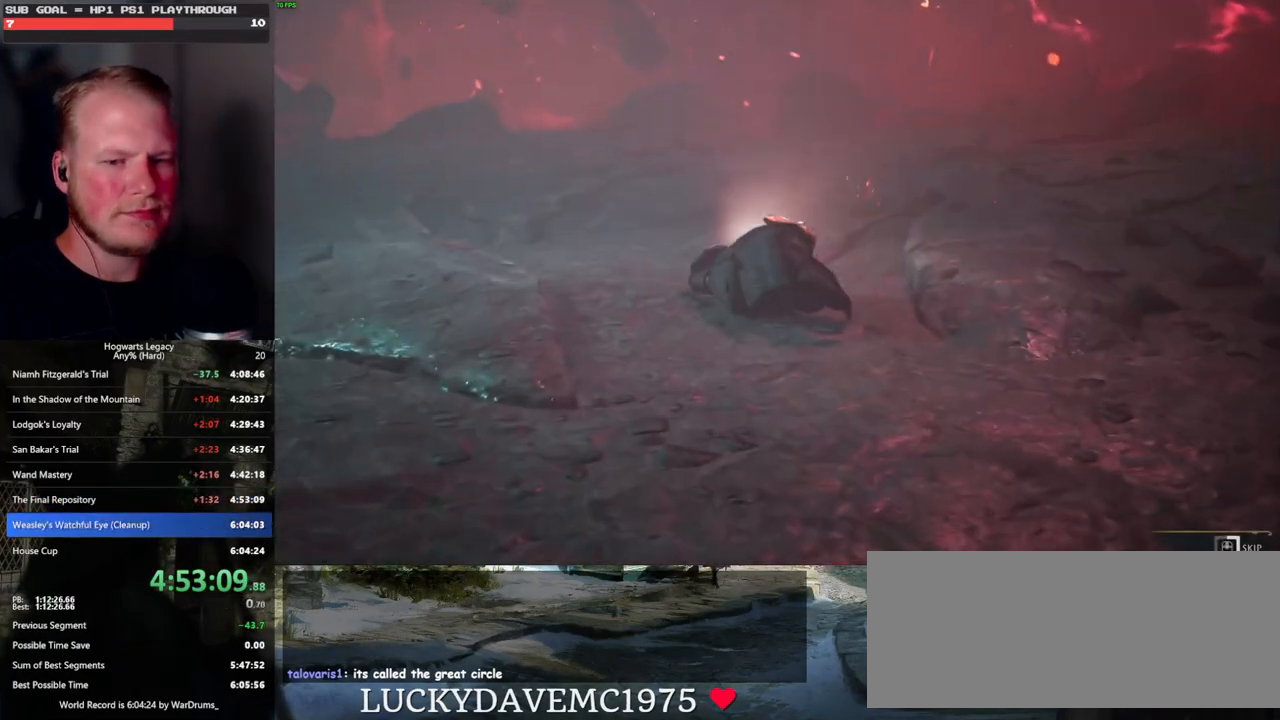
{"keys": ["q"], "mouse": [], "events": []}
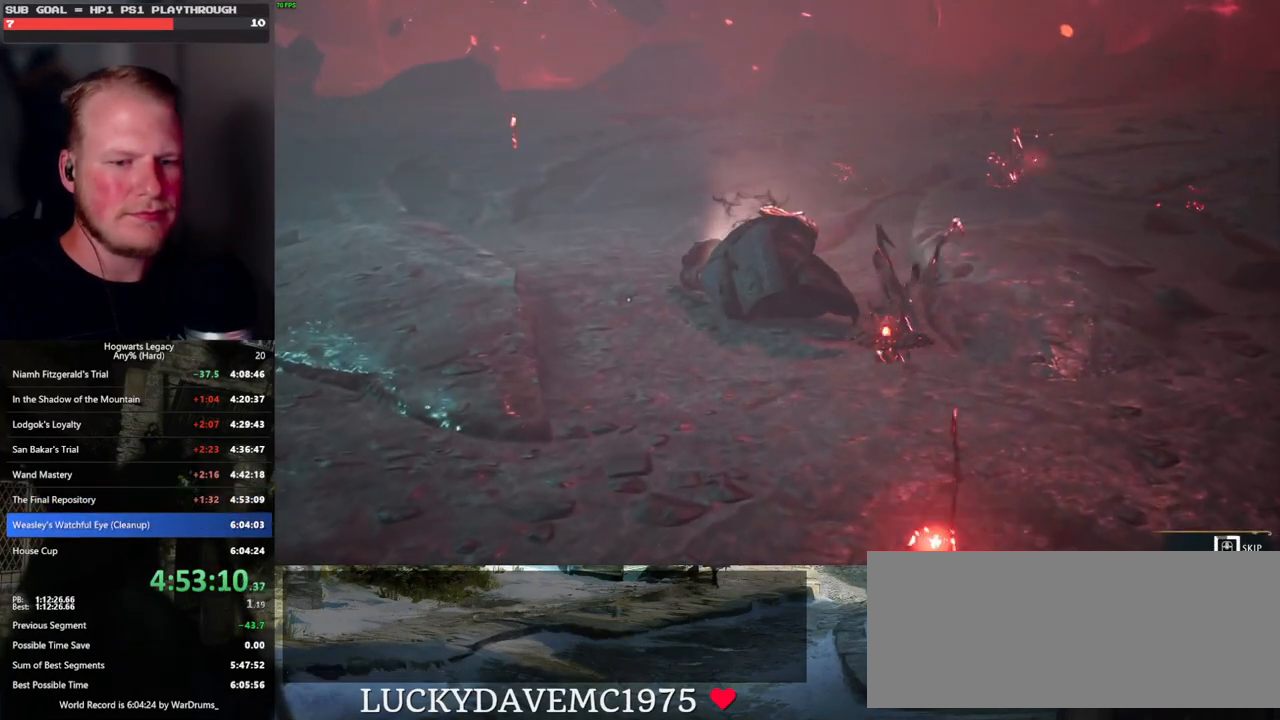
{"keys": ["q"], "mouse": [], "events": []}
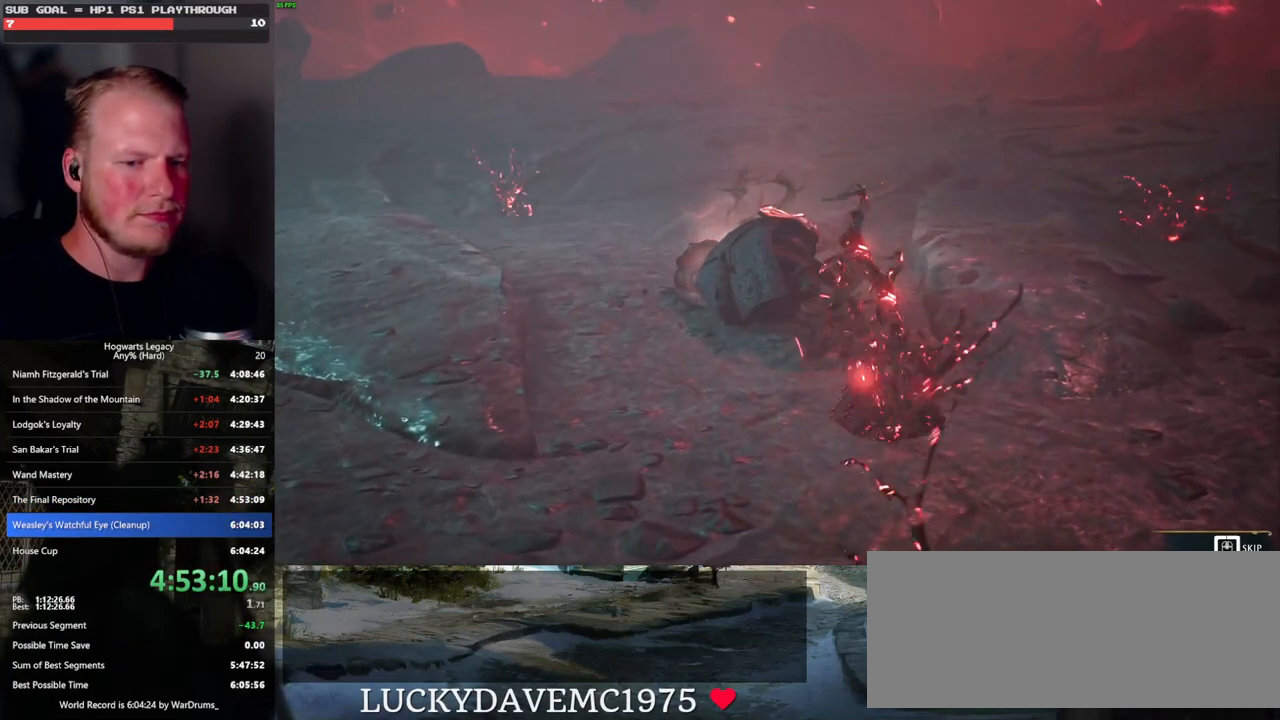
{"keys": ["q"], "mouse": [], "events": []}
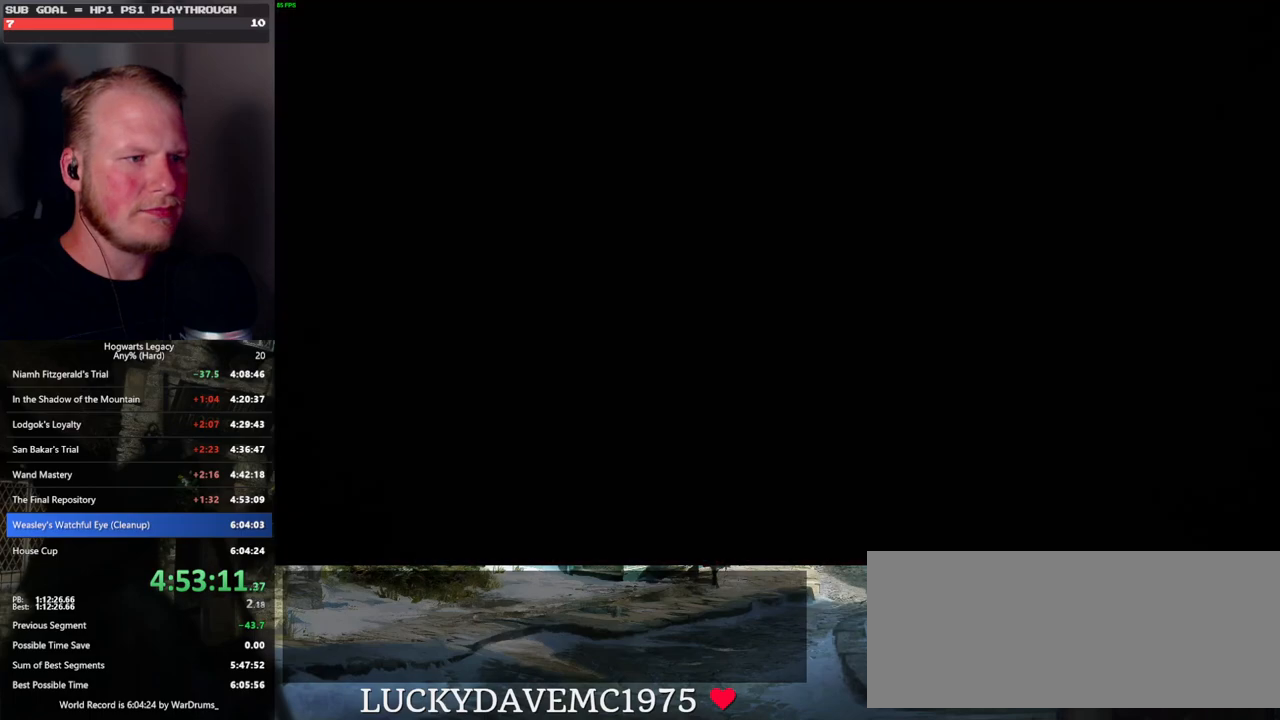
{"keys": ["q"], "mouse": [], "events": []}
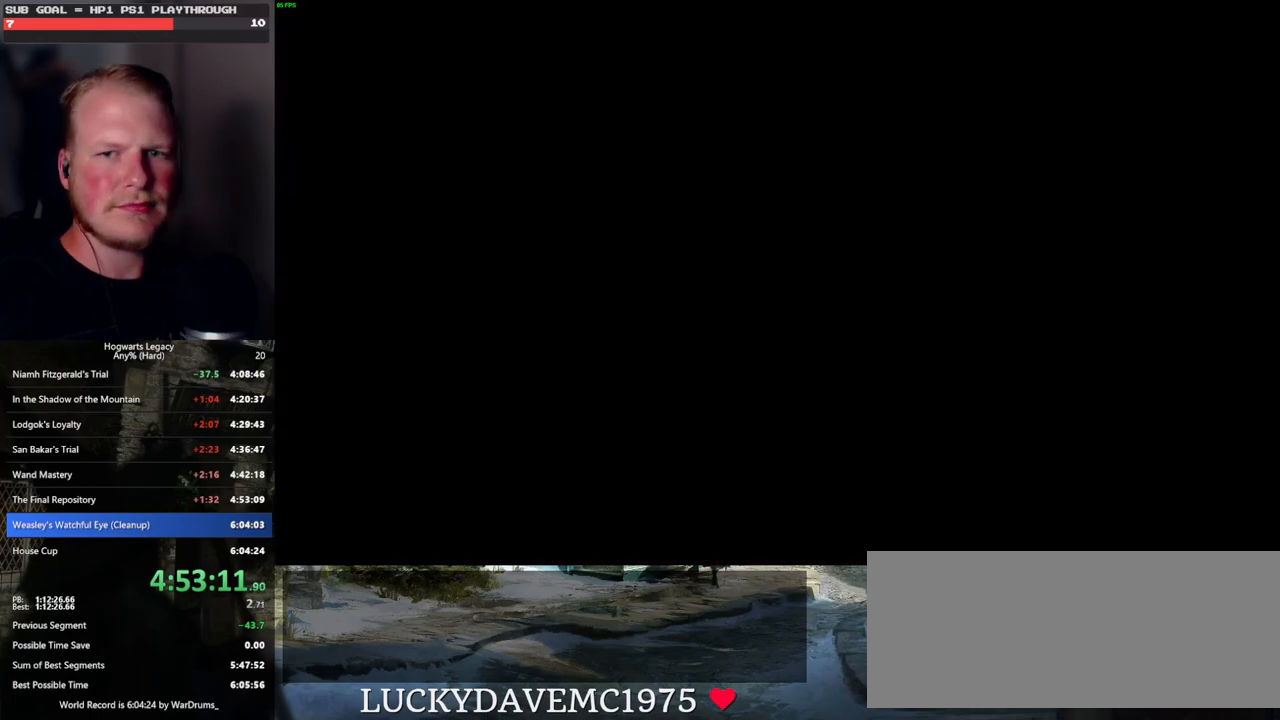
{"keys": [], "mouse": [], "events": [[483, "q", "up"]]}